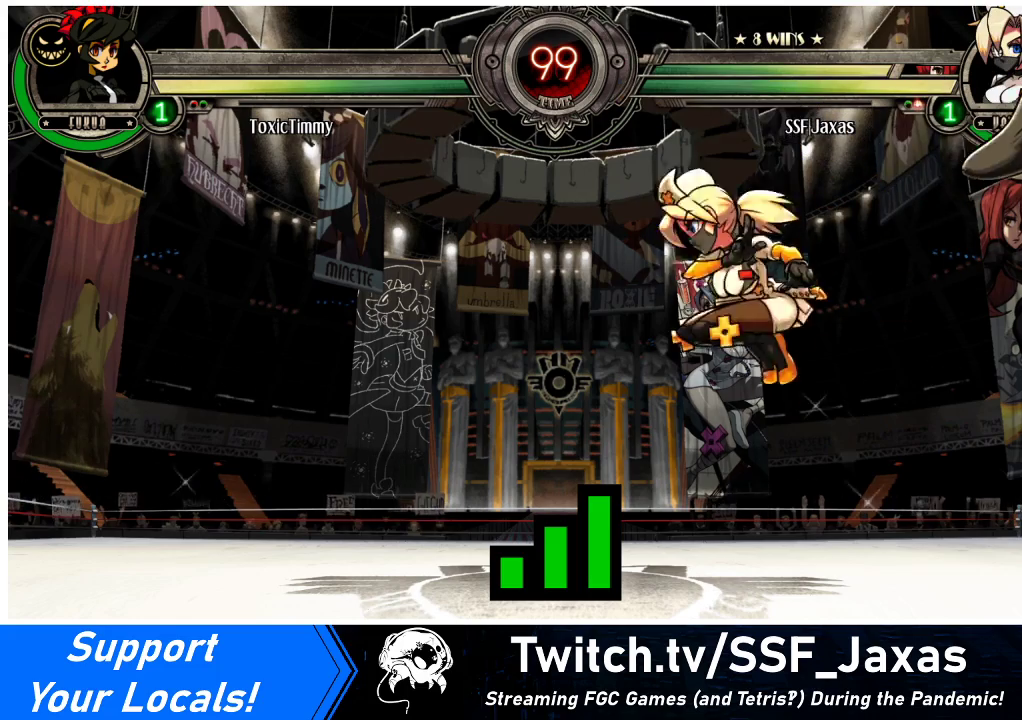
Gameplay with a controller (arcade stick); each line is a JSON object with the inputs held at the frame after it. "events" lists button and stick changes between this image and that frame as [ms after this image, input, new state], when the widget could be followed in between. Not read: L3 R3.
{"buttons": ["DPAD_LEFT"], "events": [[167, "DPAD_LEFT", "down"], [200, "DPAD_DOWN", "down"], [233, "DPAD_LEFT", "up"], [367, "DPAD_DOWN", "up"], [367, "DPAD_RIGHT", "down"], [433, "DPAD_RIGHT", "up"], [500, "DPAD_LEFT", "down"]]}
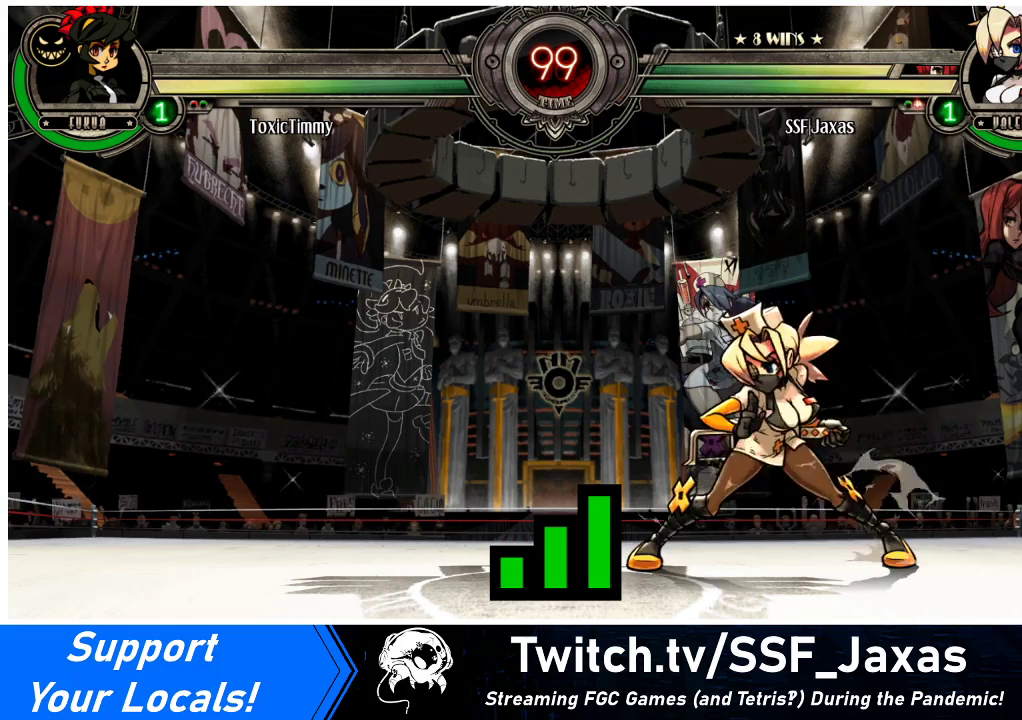
{"buttons": [], "events": [[33, "DPAD_DOWN", "down"], [133, "DPAD_LEFT", "up"], [167, "DPAD_DOWN", "up"], [200, "DPAD_RIGHT", "down"], [267, "DPAD_RIGHT", "up"]]}
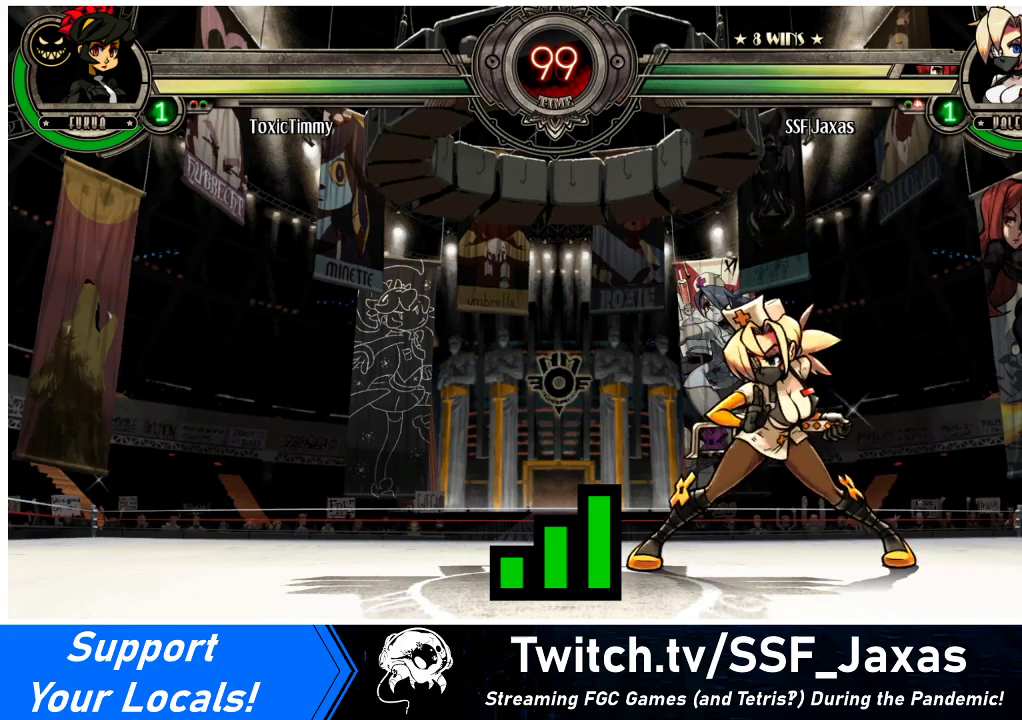
{"buttons": [], "events": []}
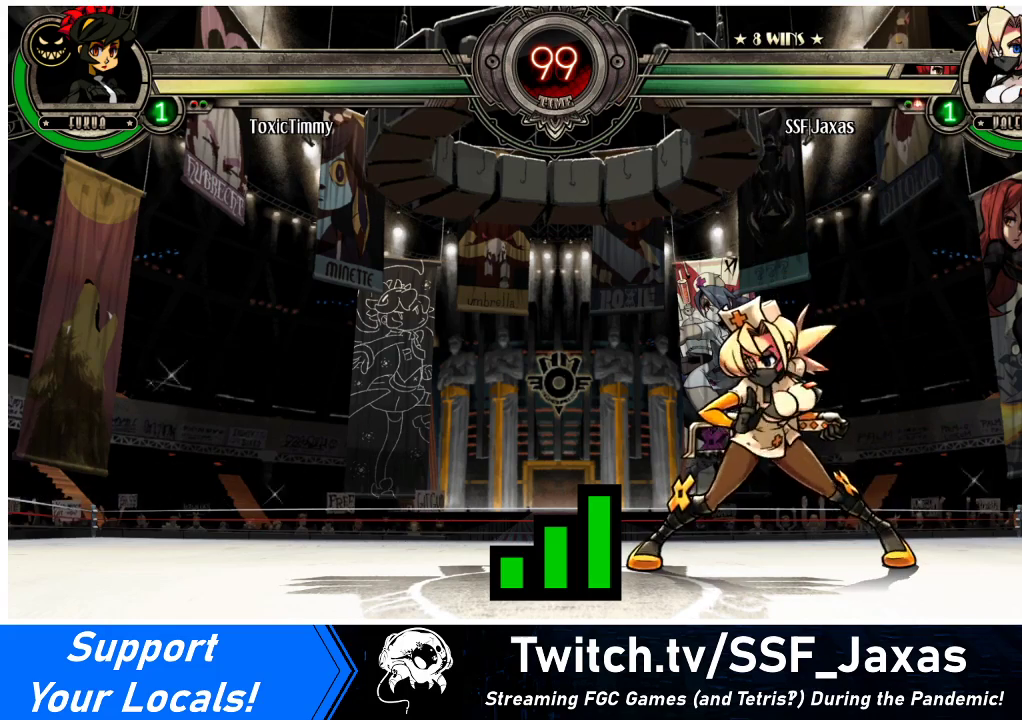
{"buttons": ["DPAD_RIGHT"], "events": [[233, "DPAD_DOWN", "down"], [233, "DPAD_LEFT", "down"], [367, "DPAD_LEFT", "up"], [433, "DPAD_DOWN", "up"], [467, "DPAD_RIGHT", "down"]]}
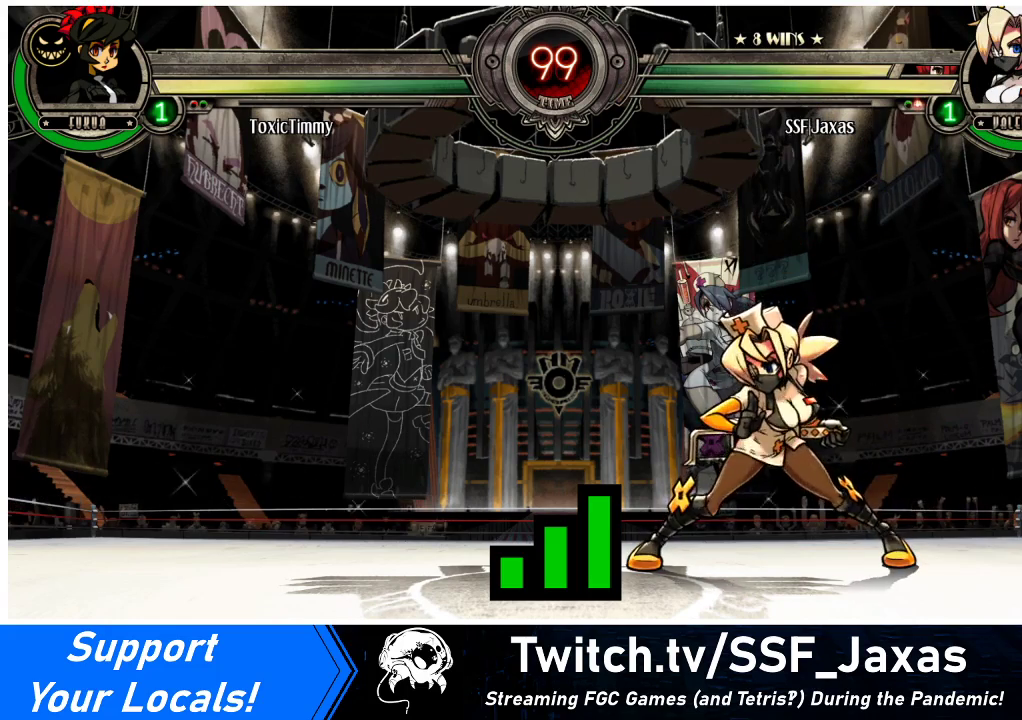
{"buttons": [], "events": [[33, "DPAD_RIGHT", "up"], [133, "DPAD_LEFT", "down"], [167, "DPAD_DOWN", "down"], [233, "DPAD_LEFT", "up"], [300, "DPAD_DOWN", "up"]]}
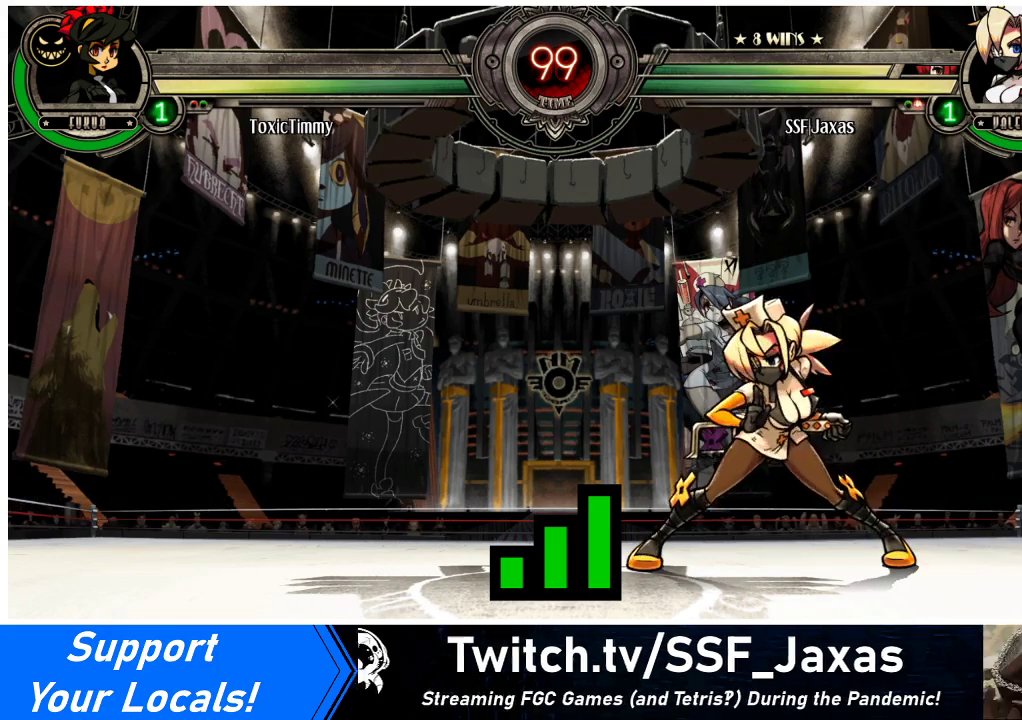
{"buttons": [], "events": [[67, "DPAD_LEFT", "down"], [100, "DPAD_DOWN", "down"], [200, "DPAD_LEFT", "up"], [333, "DPAD_DOWN", "up"]]}
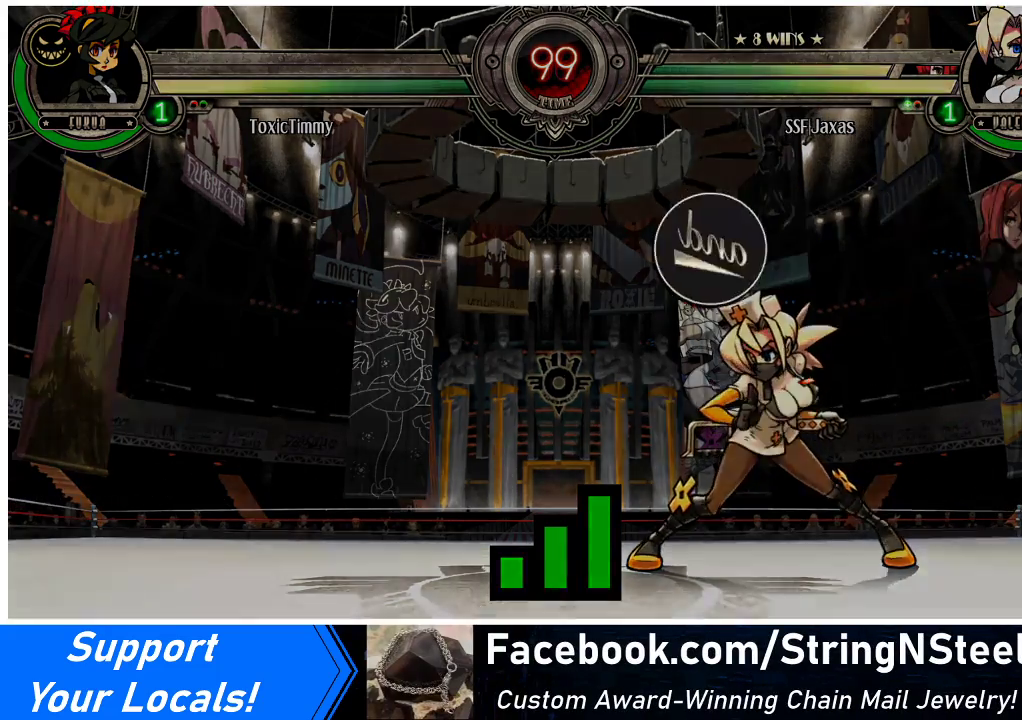
{"buttons": ["DPAD_LEFT"], "events": [[400, "DPAD_LEFT", "down"]]}
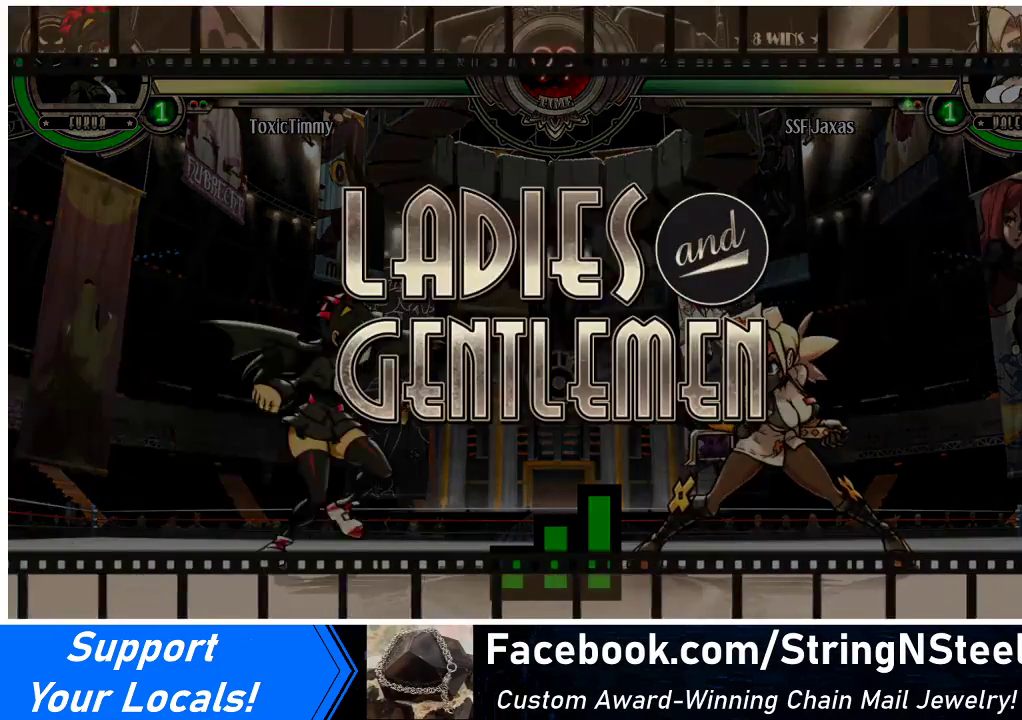
{"buttons": [], "events": [[200, "DPAD_LEFT", "up"]]}
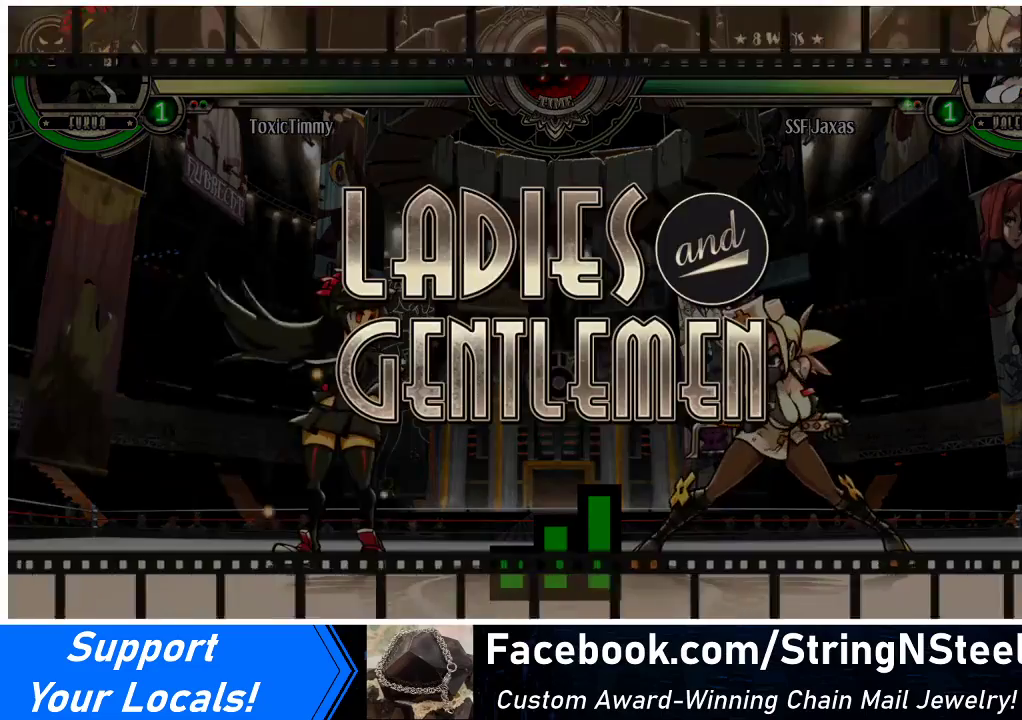
{"buttons": ["DPAD_RIGHT"], "events": [[33, "DPAD_DOWN", "down"], [100, "DPAD_DOWN", "up"], [167, "DPAD_RIGHT", "down"]]}
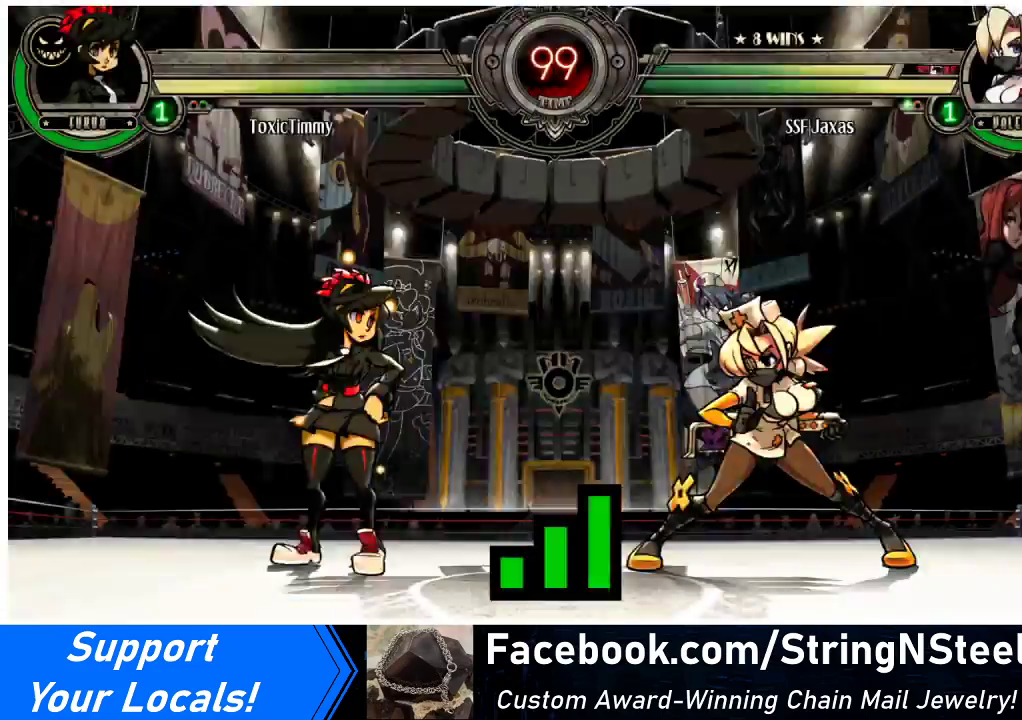
{"buttons": ["DPAD_RIGHT"], "events": [[233, "DPAD_UP", "down"], [500, "DPAD_UP", "up"]]}
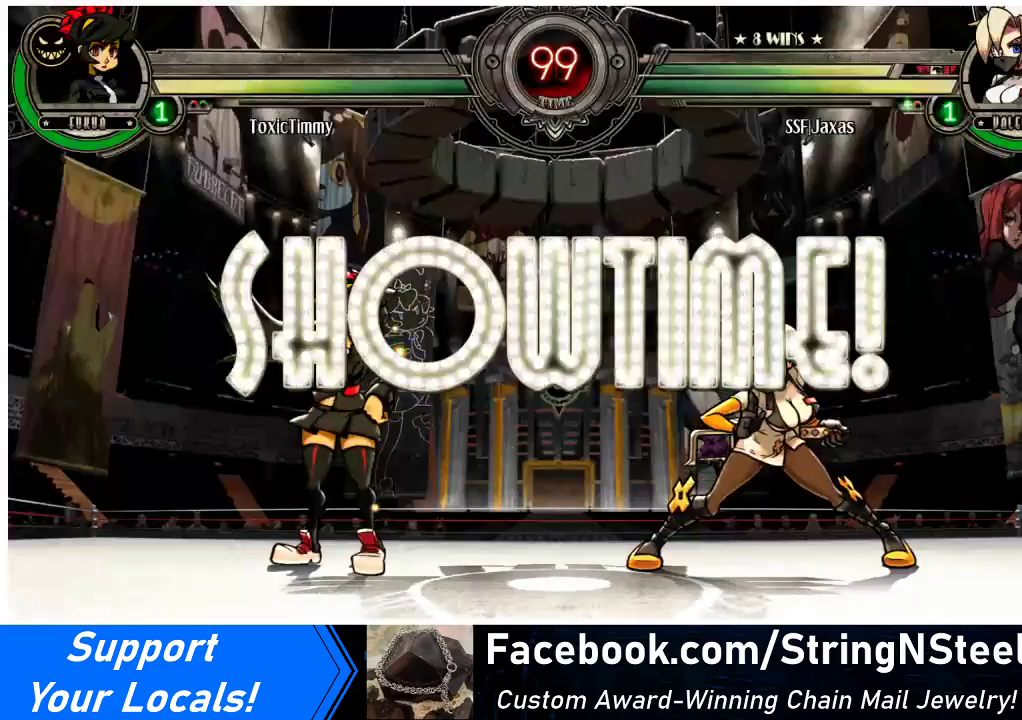
{"buttons": ["DPAD_RIGHT"], "events": []}
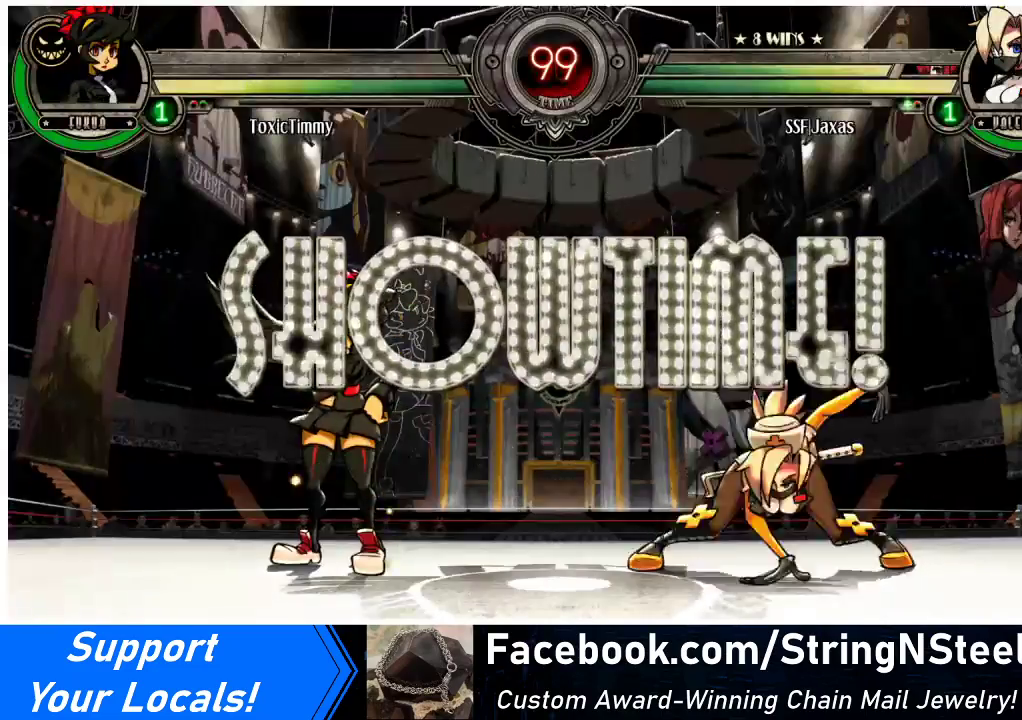
{"buttons": [], "events": [[33, "DPAD_UP", "down"], [300, "DPAD_UP", "up"], [333, "DPAD_RIGHT", "up"]]}
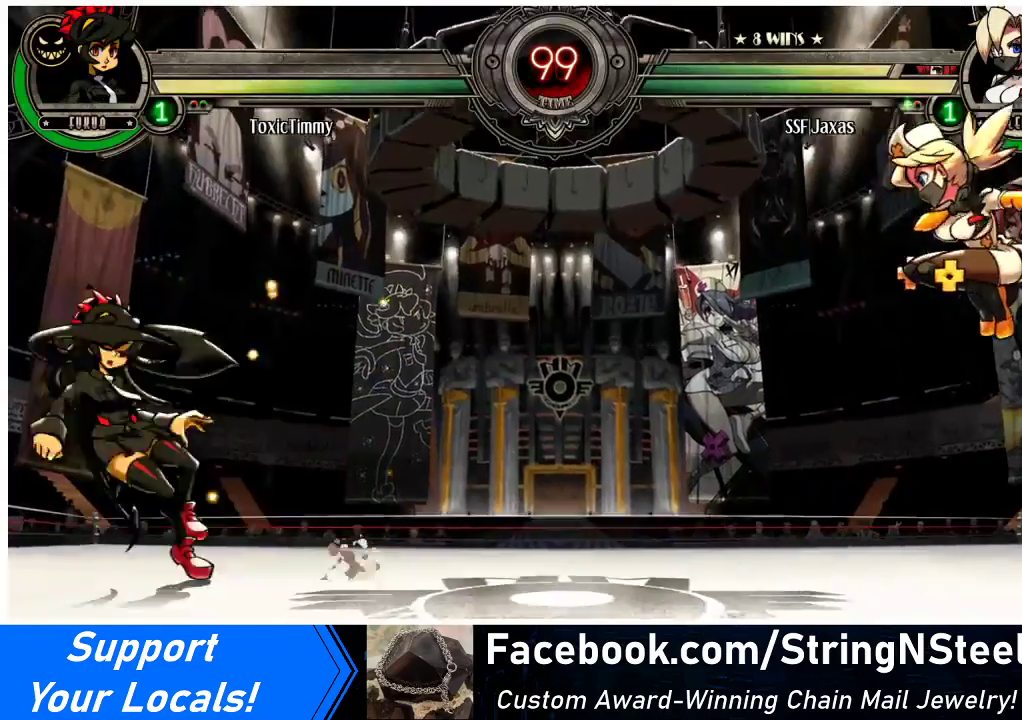
{"buttons": ["DPAD_DOWN"], "events": [[33, "DPAD_LEFT", "down"], [100, "DPAD_LEFT", "up"], [133, "DPAD_LEFT", "down"], [300, "DPAD_LEFT", "up"], [500, "DPAD_DOWN", "down"]]}
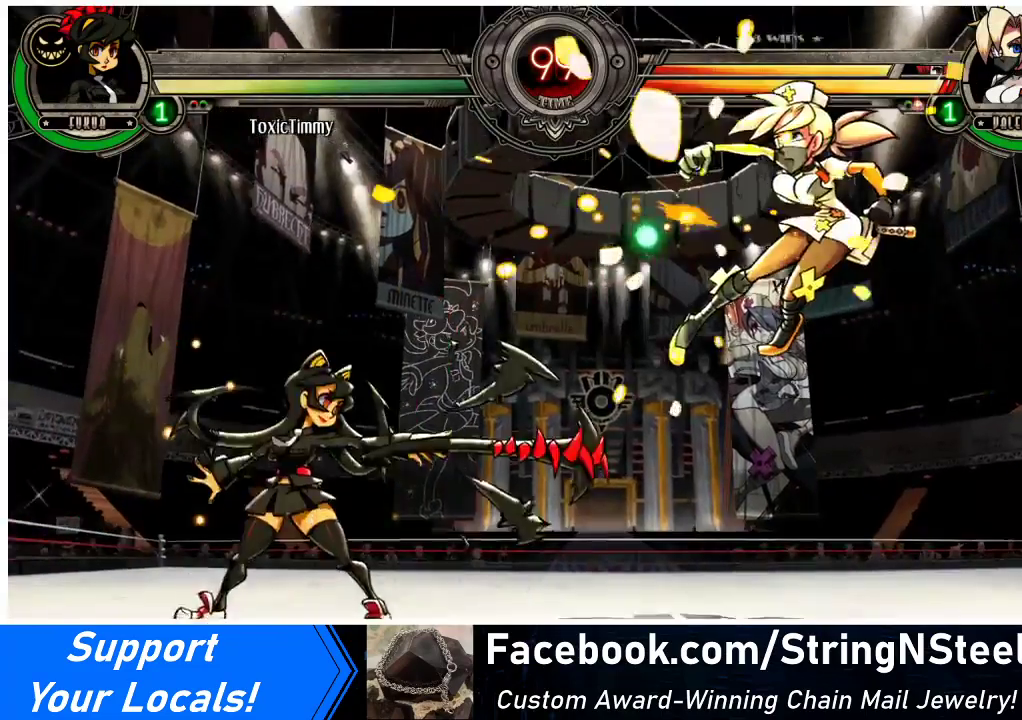
{"buttons": ["DPAD_RIGHT"], "events": [[33, "DPAD_LEFT", "down"], [100, "DPAD_DOWN", "up"], [100, "R1", "down"], [167, "DPAD_LEFT", "up"], [167, "R1", "up"], [267, "DPAD_RIGHT", "down"]]}
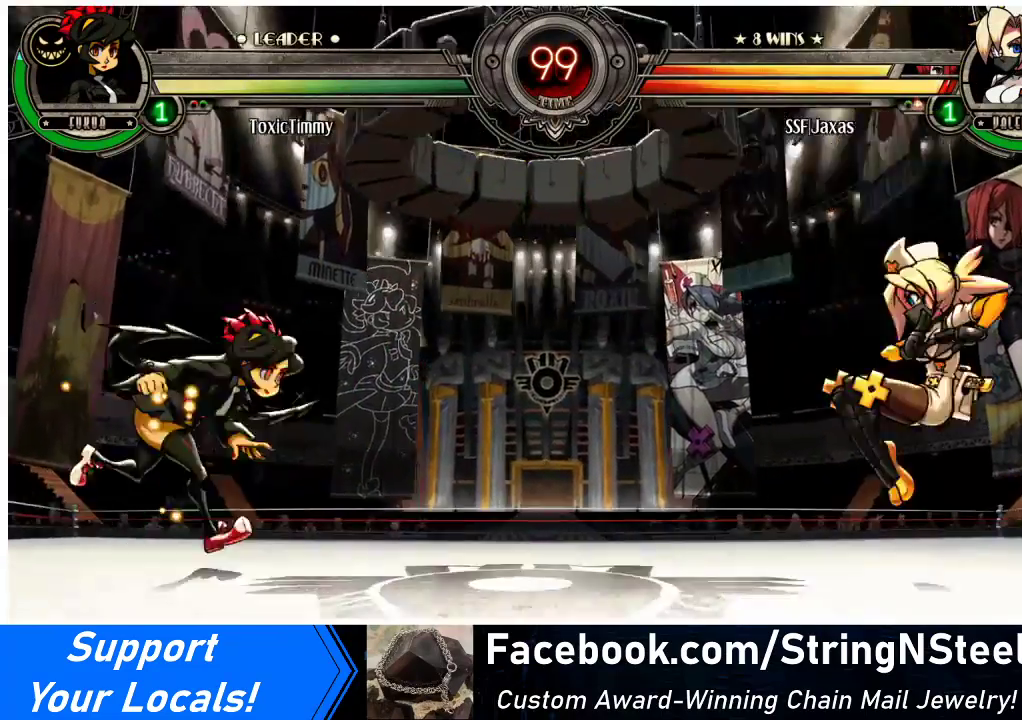
{"buttons": ["DPAD_LEFT"], "events": [[33, "DPAD_UP", "down"], [167, "DPAD_UP", "up"], [333, "DPAD_DOWN", "down"], [333, "DPAD_RIGHT", "up"], [400, "DPAD_LEFT", "down"], [433, "DPAD_DOWN", "up"], [433, "R1", "down"], [500, "R1", "up"]]}
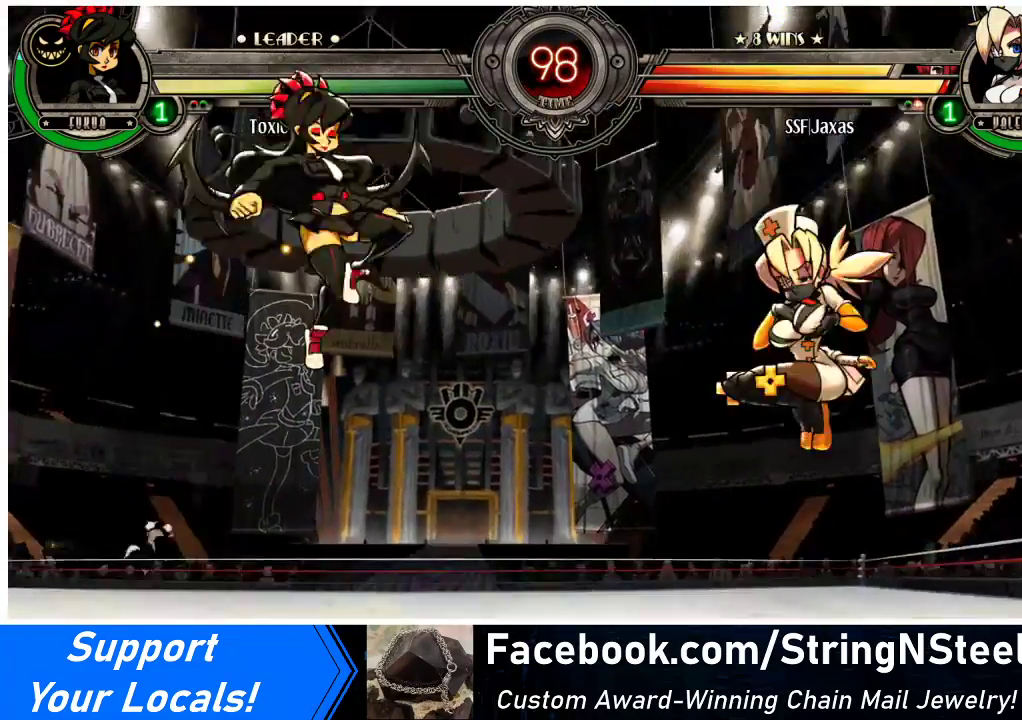
{"buttons": [], "events": [[33, "DPAD_LEFT", "up"], [100, "DPAD_RIGHT", "down"], [433, "DPAD_RIGHT", "up"]]}
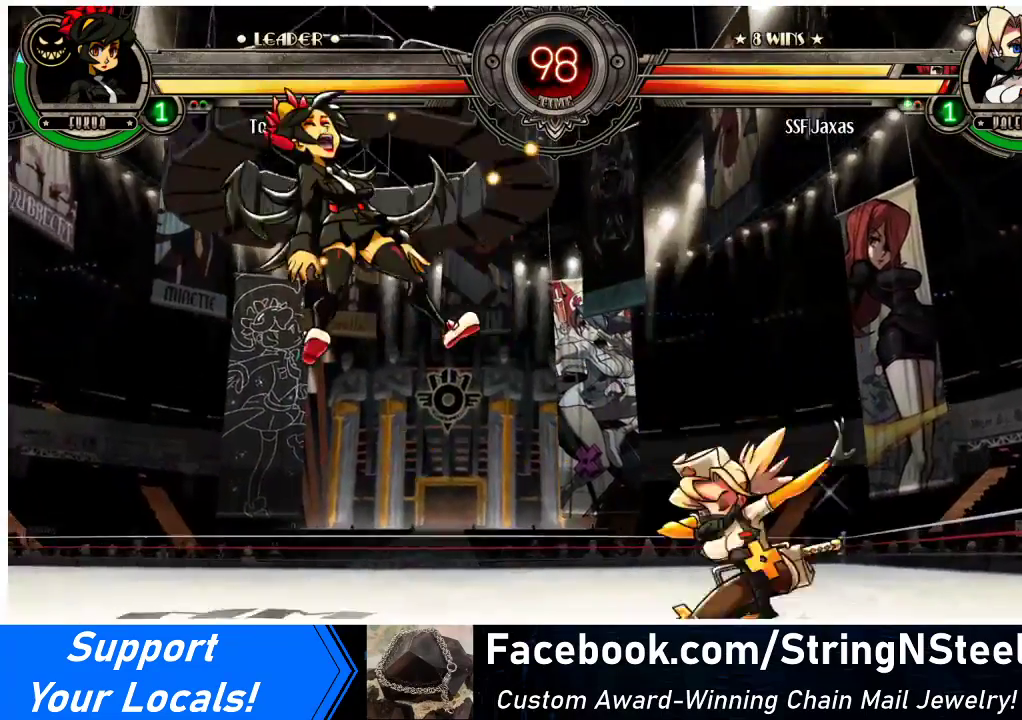
{"buttons": ["DPAD_UP", "DPAD_RIGHT"], "events": [[33, "DPAD_LEFT", "down"], [100, "DPAD_LEFT", "up"], [167, "DPAD_LEFT", "down"], [233, "DPAD_UP", "down"], [300, "DPAD_LEFT", "up"], [300, "DPAD_RIGHT", "down"], [367, "DPAD_UP", "up"], [500, "DPAD_UP", "down"]]}
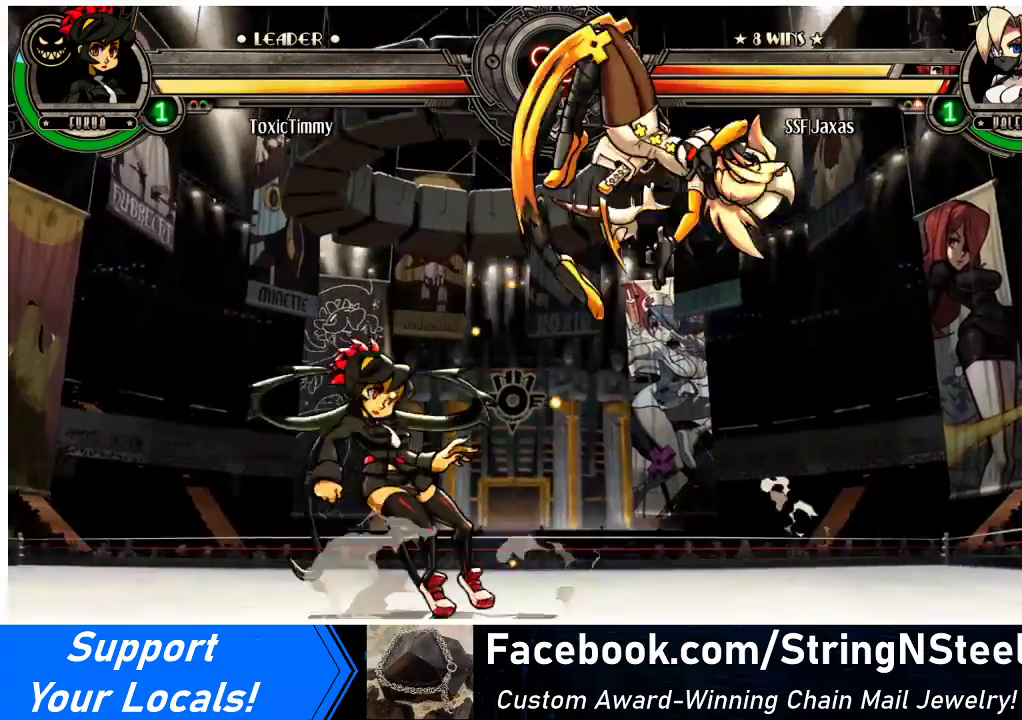
{"buttons": [], "events": [[100, "DPAD_UP", "up"], [267, "DPAD_RIGHT", "up"], [300, "DPAD_DOWN", "down"], [367, "DPAD_LEFT", "down"], [400, "DPAD_DOWN", "up"], [433, "R1", "down"], [467, "DPAD_LEFT", "up"], [500, "R1", "up"]]}
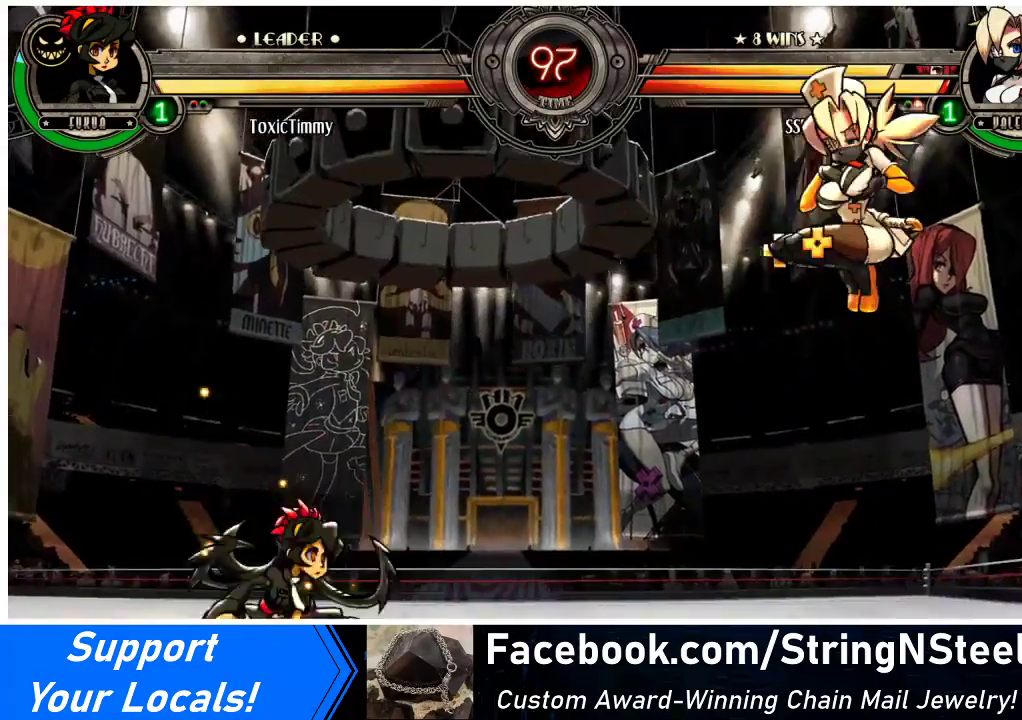
{"buttons": [], "events": []}
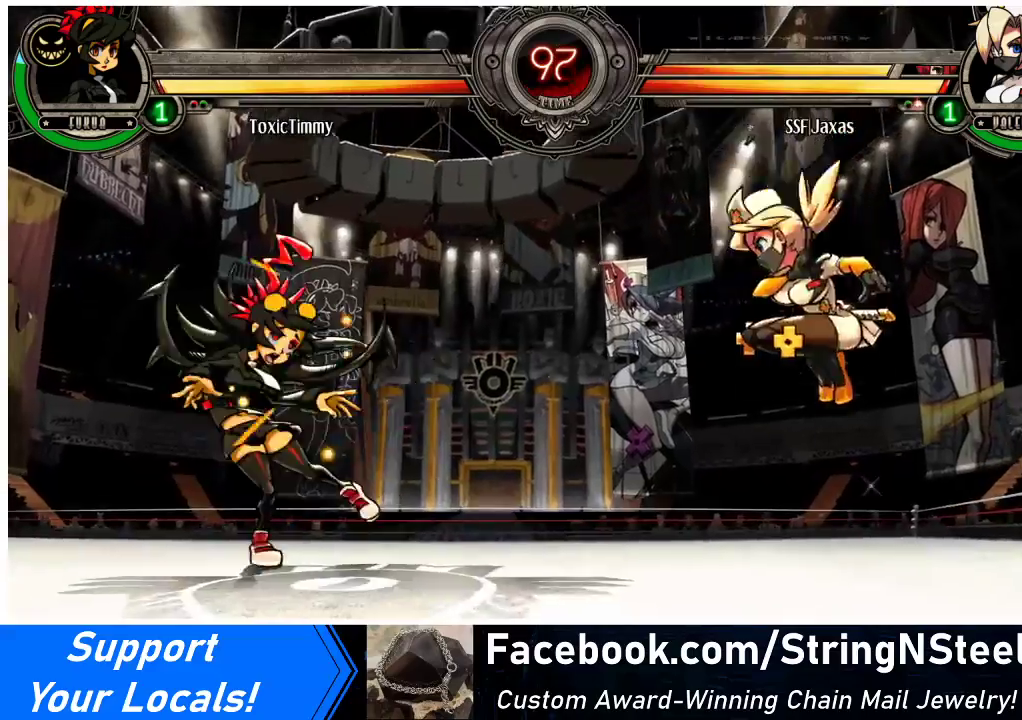
{"buttons": ["R1"], "events": [[133, "DPAD_LEFT", "down"], [233, "DPAD_UP", "down"], [300, "DPAD_LEFT", "up"], [333, "DPAD_DOWN", "down"], [333, "DPAD_UP", "up"], [433, "DPAD_DOWN", "up"], [433, "DPAD_LEFT", "down"], [467, "R1", "down"], [500, "DPAD_LEFT", "up"]]}
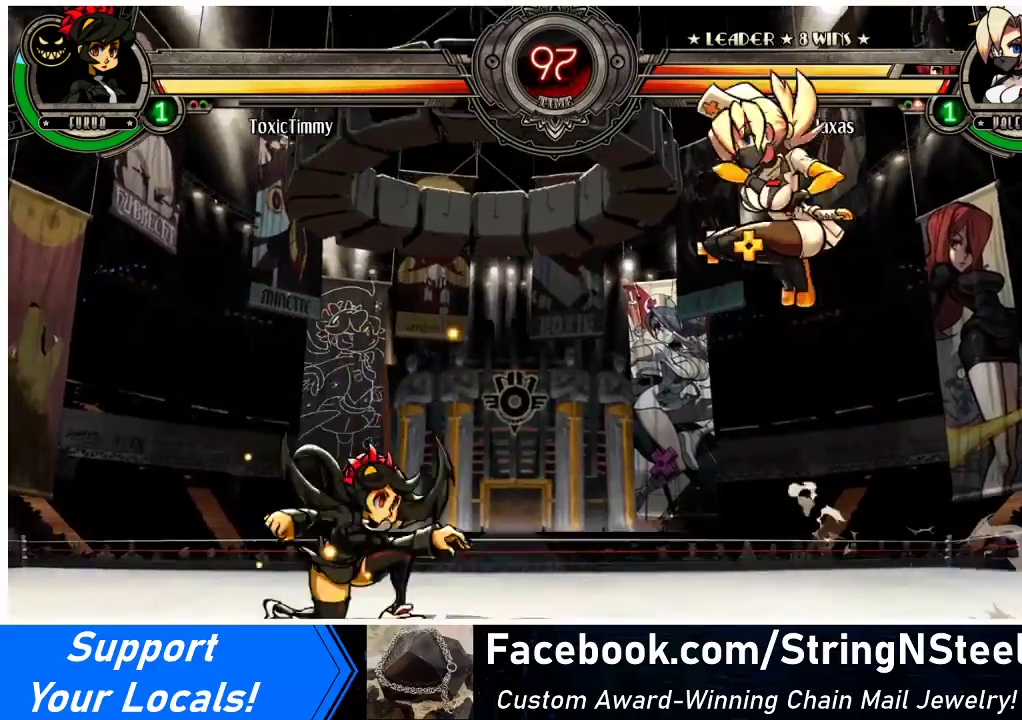
{"buttons": [], "events": [[33, "R1", "up"]]}
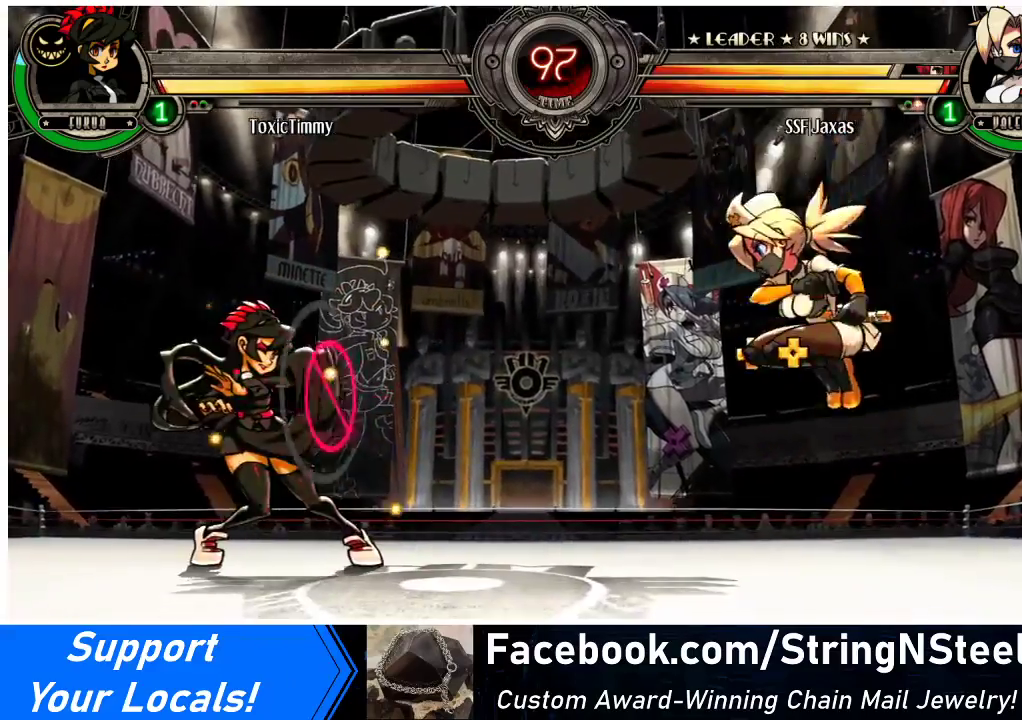
{"buttons": ["DPAD_LEFT"], "events": [[33, "DPAD_LEFT", "down"], [100, "DPAD_LEFT", "up"], [167, "DPAD_LEFT", "down"], [467, "TRIANGLE", "down"], [500, "TRIANGLE", "up"]]}
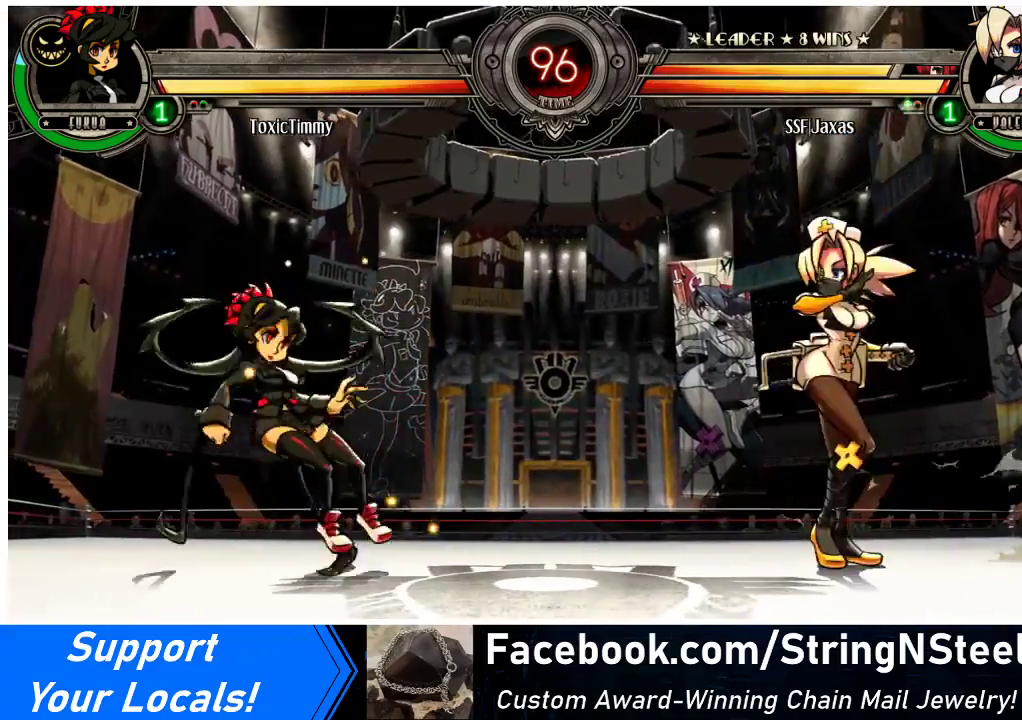
{"buttons": ["DPAD_UP", "DPAD_RIGHT"], "events": [[67, "DPAD_LEFT", "up"], [200, "DPAD_RIGHT", "down"], [467, "DPAD_UP", "down"]]}
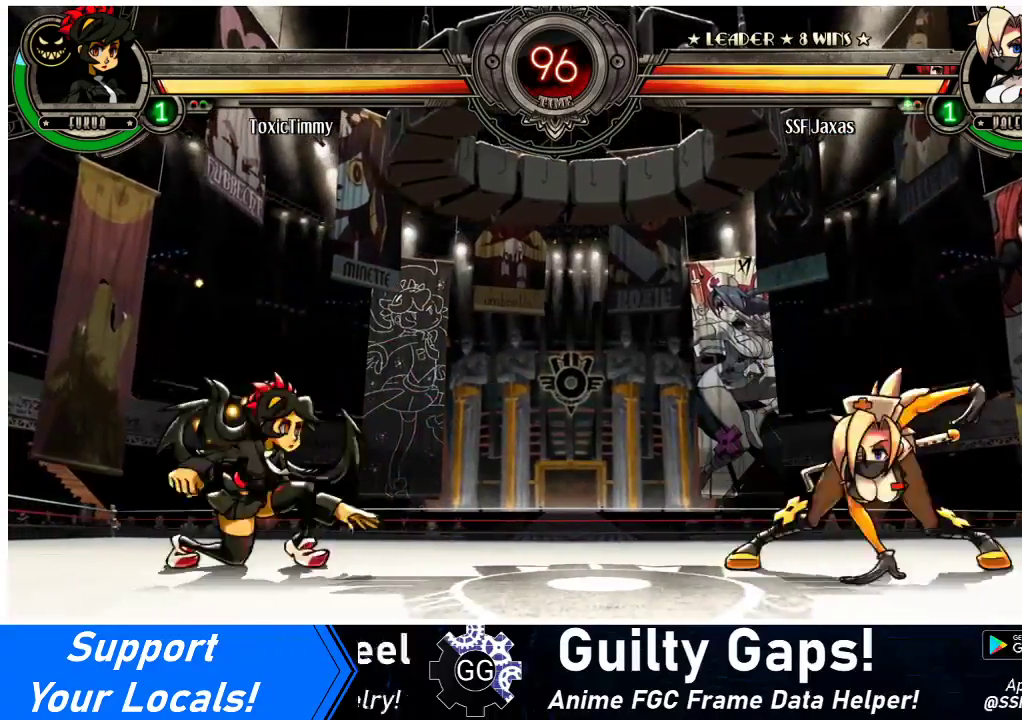
{"buttons": [], "events": [[100, "DPAD_RIGHT", "up"], [100, "DPAD_UP", "up"], [433, "DPAD_LEFT", "down"], [500, "DPAD_LEFT", "up"]]}
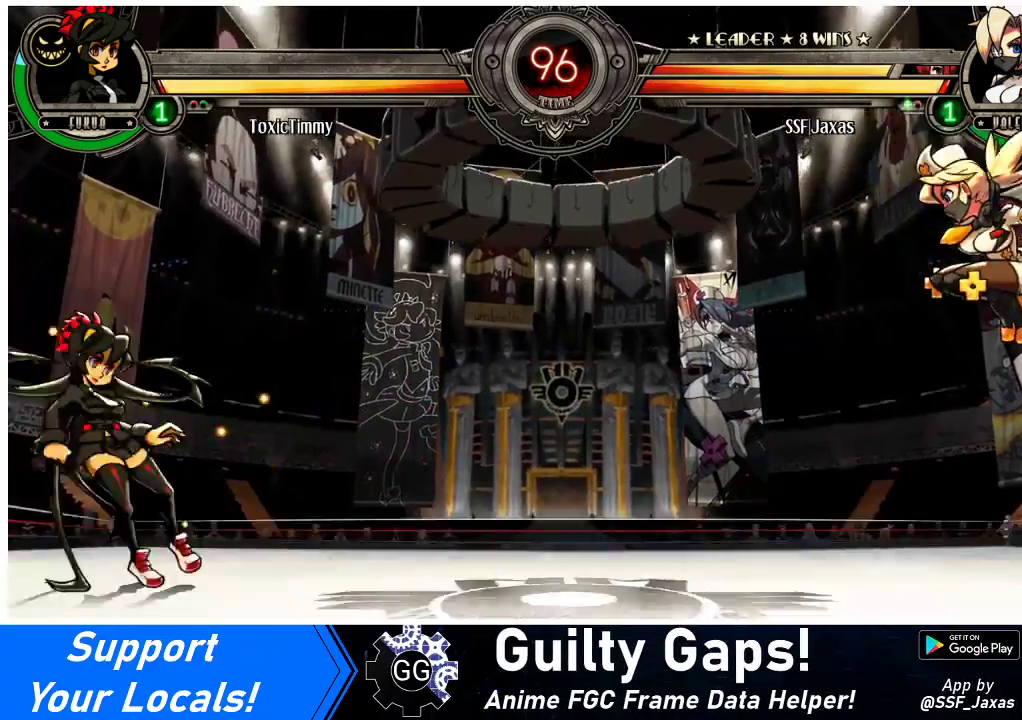
{"buttons": ["DPAD_UP", "DPAD_RIGHT"], "events": [[100, "DPAD_LEFT", "down"], [433, "DPAD_UP", "down"], [467, "DPAD_LEFT", "up"], [467, "DPAD_RIGHT", "down"]]}
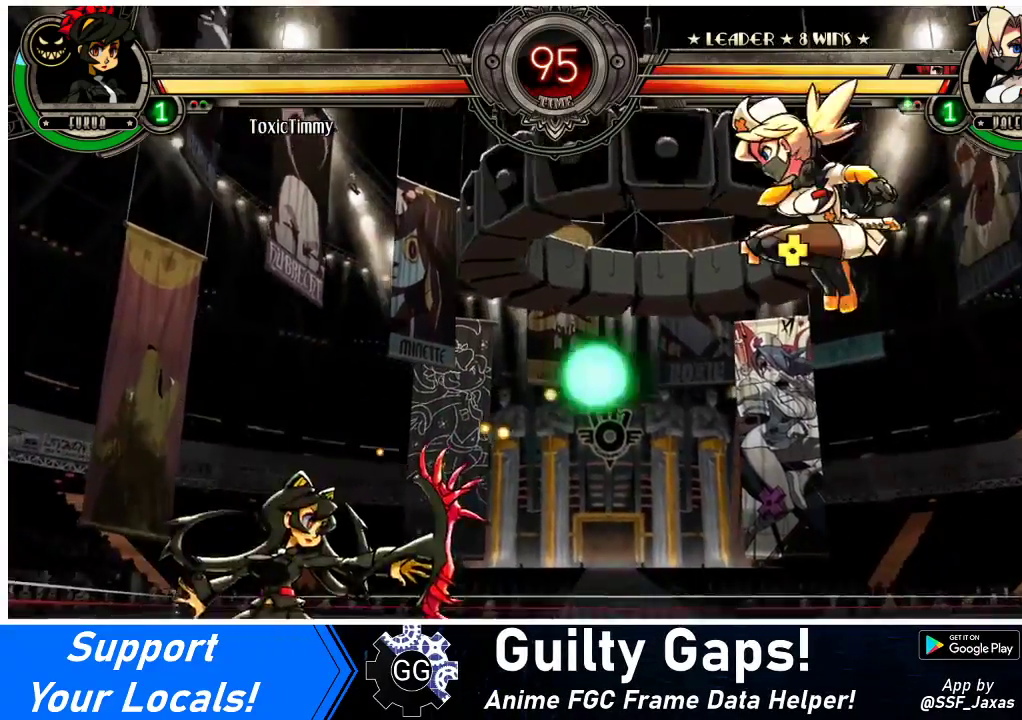
{"buttons": ["DPAD_RIGHT"], "events": [[33, "L1", "down"], [67, "DPAD_UP", "up"], [133, "L1", "up"]]}
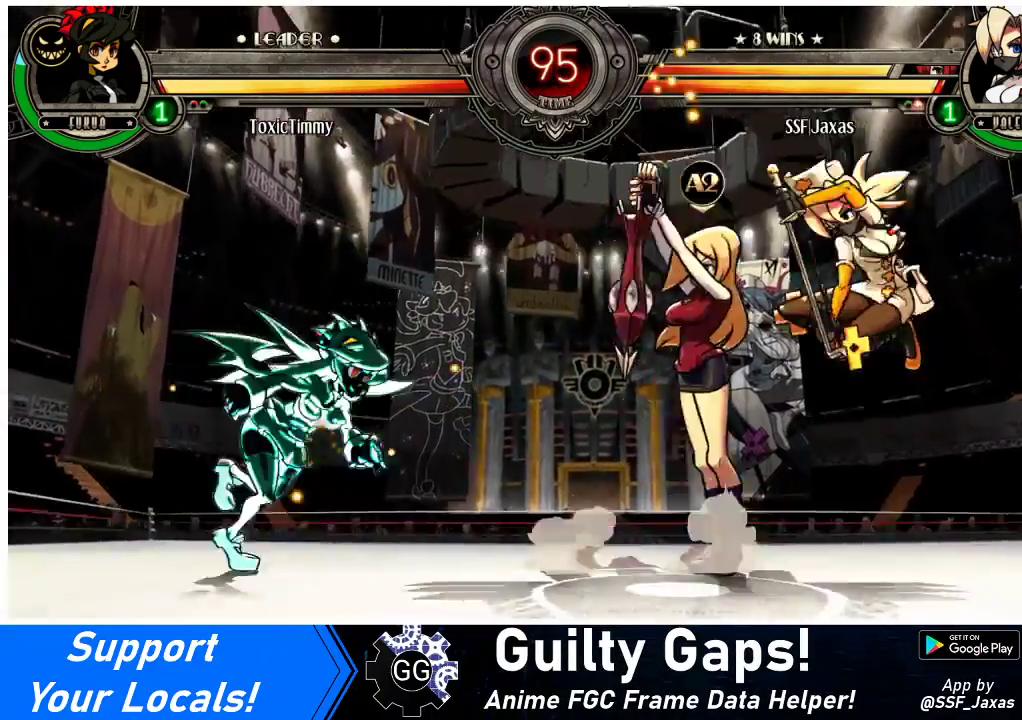
{"buttons": ["DPAD_LEFT"], "events": [[167, "DPAD_LEFT", "down"], [167, "DPAD_RIGHT", "up"], [267, "DPAD_LEFT", "up"], [300, "DPAD_LEFT", "down"]]}
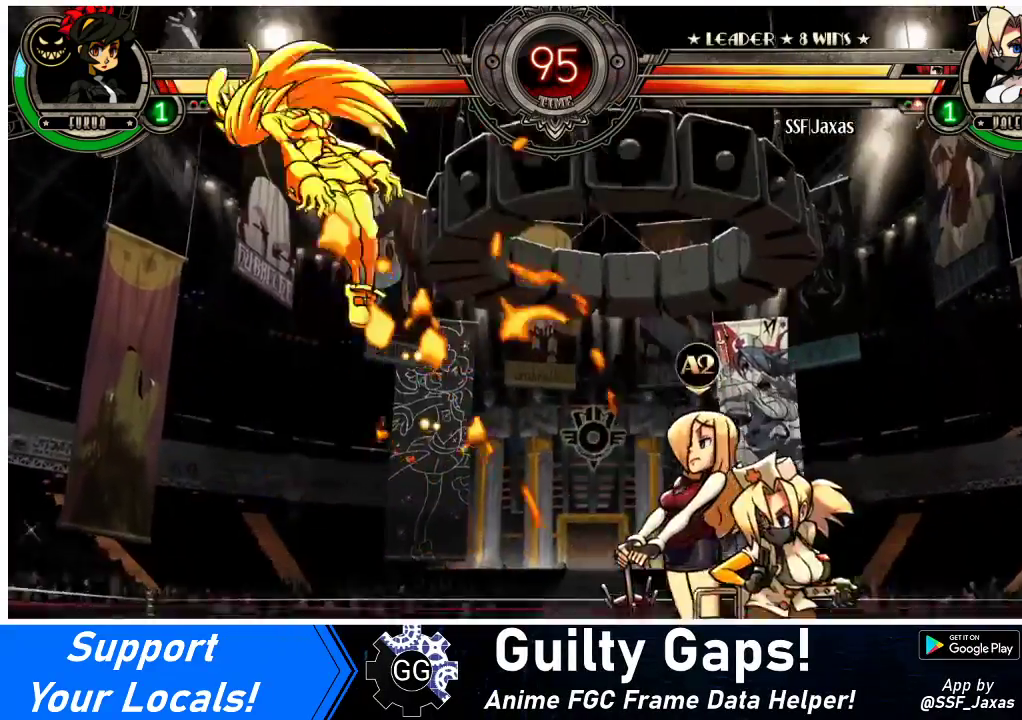
{"buttons": ["DPAD_LEFT"], "events": [[433, "DPAD_LEFT", "up"], [500, "DPAD_LEFT", "down"]]}